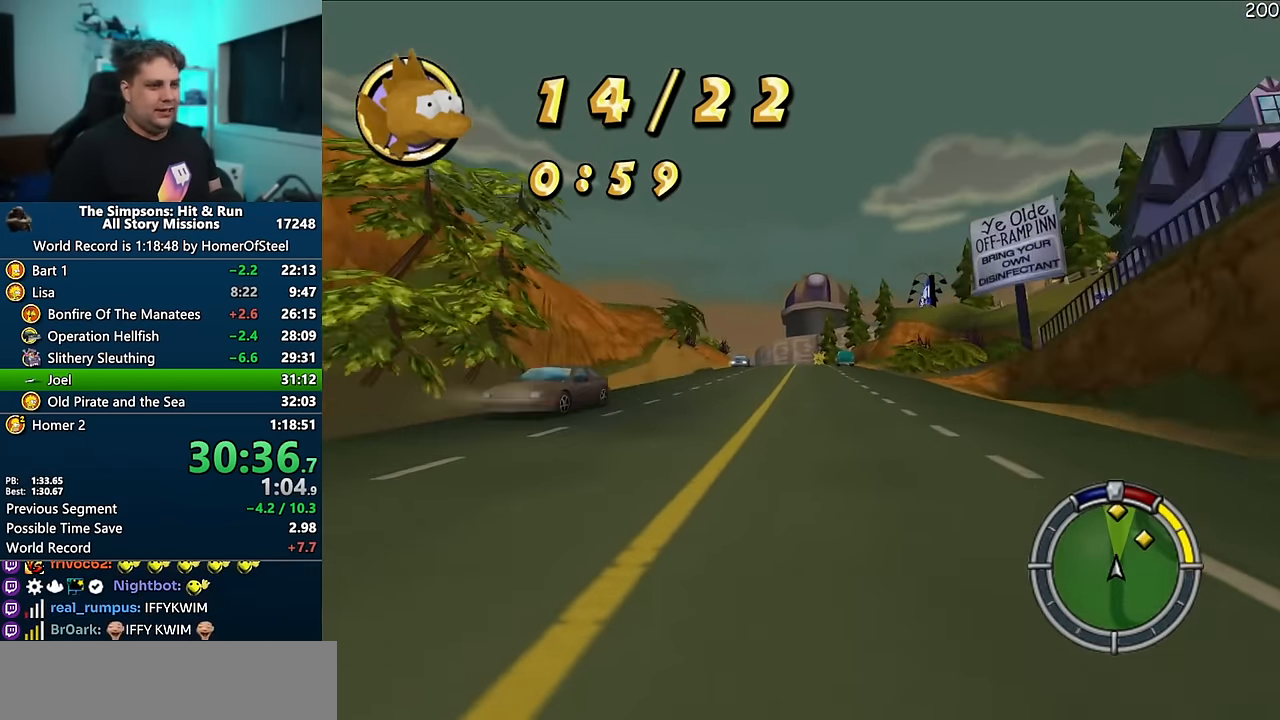
Gameplay with a controller (Xbox layout); each line is a JSON object with the inputs held at the frame after it (dt_ms = milliseconds from this image to that frame). "events" lists button and stick changes between this image and that frame as [ms after this image, input, new state], when the widget could be followed in between. Not read: B DPAD_LEFT L3 R3.
{"dt_ms": 500, "buttons": ["A"], "left_stick": "center", "right_stick": "center", "events": []}
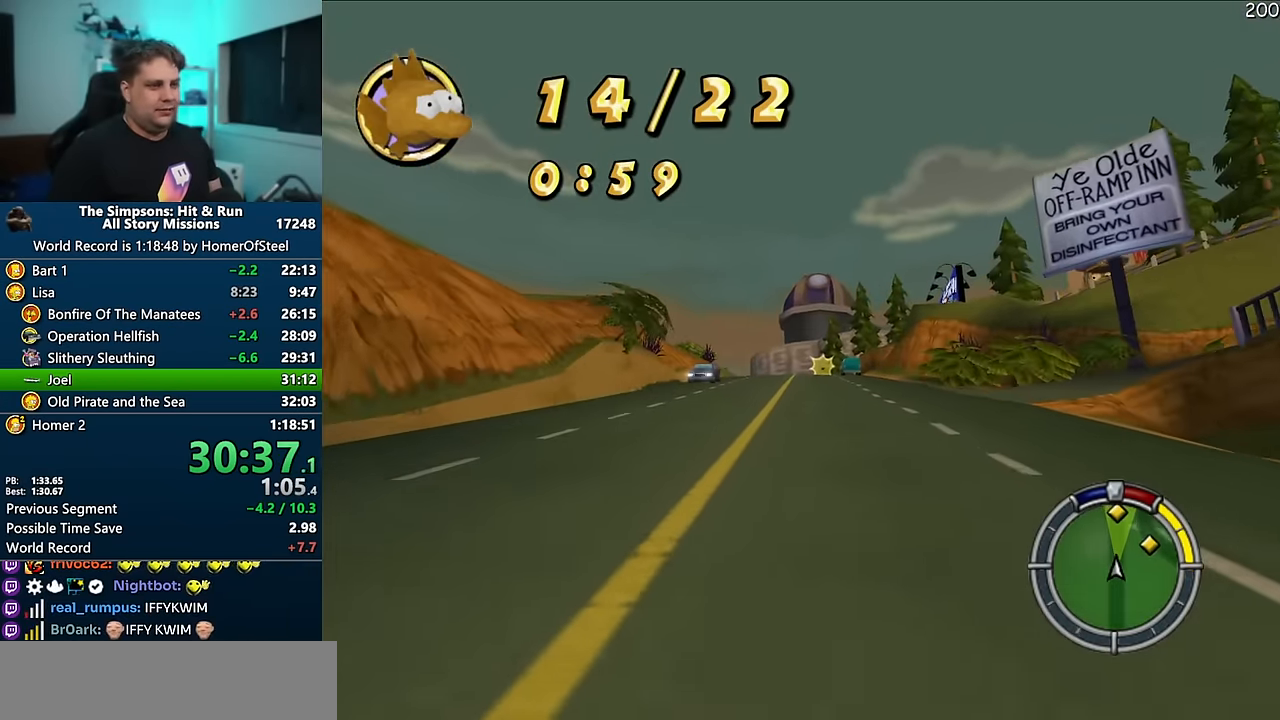
{"dt_ms": 500, "buttons": ["A"], "left_stick": "right", "right_stick": "down", "events": [[383, "right_stick", "down"], [450, "left_stick", "right"]]}
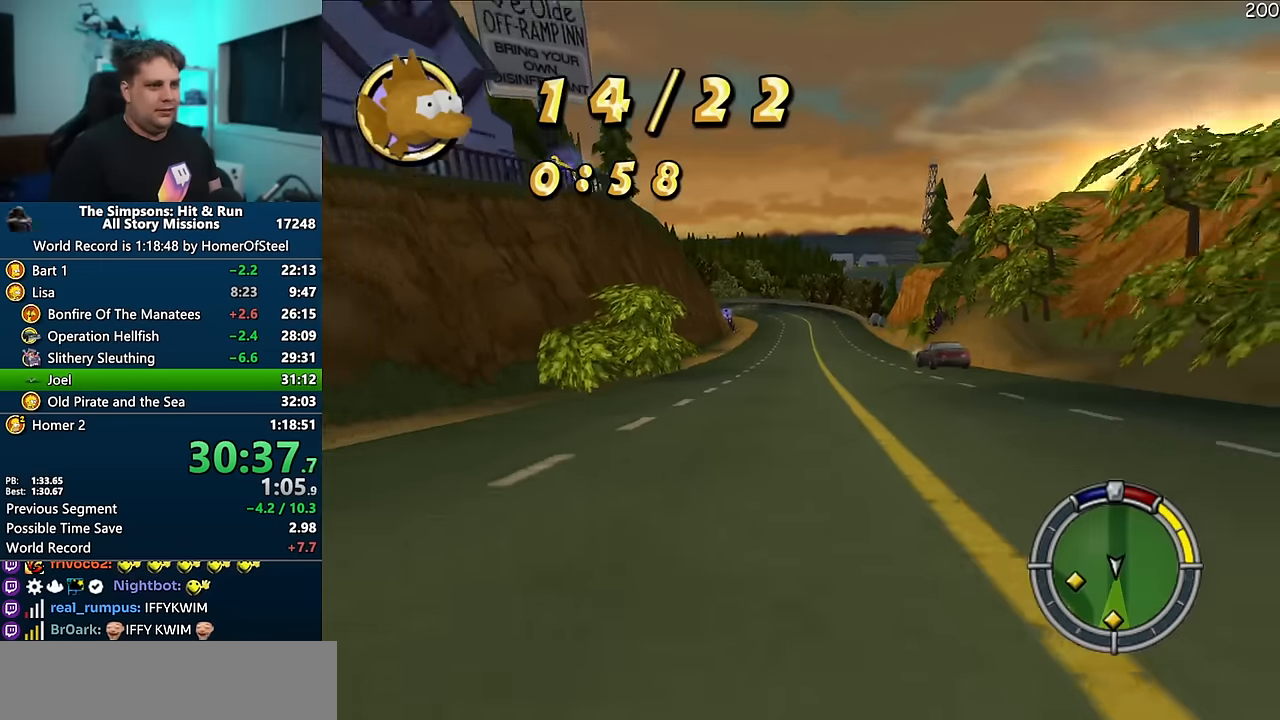
{"dt_ms": 500, "buttons": ["A"], "left_stick": "center", "right_stick": "center", "events": [[33, "left_stick", "center"], [100, "right_stick", "center"]]}
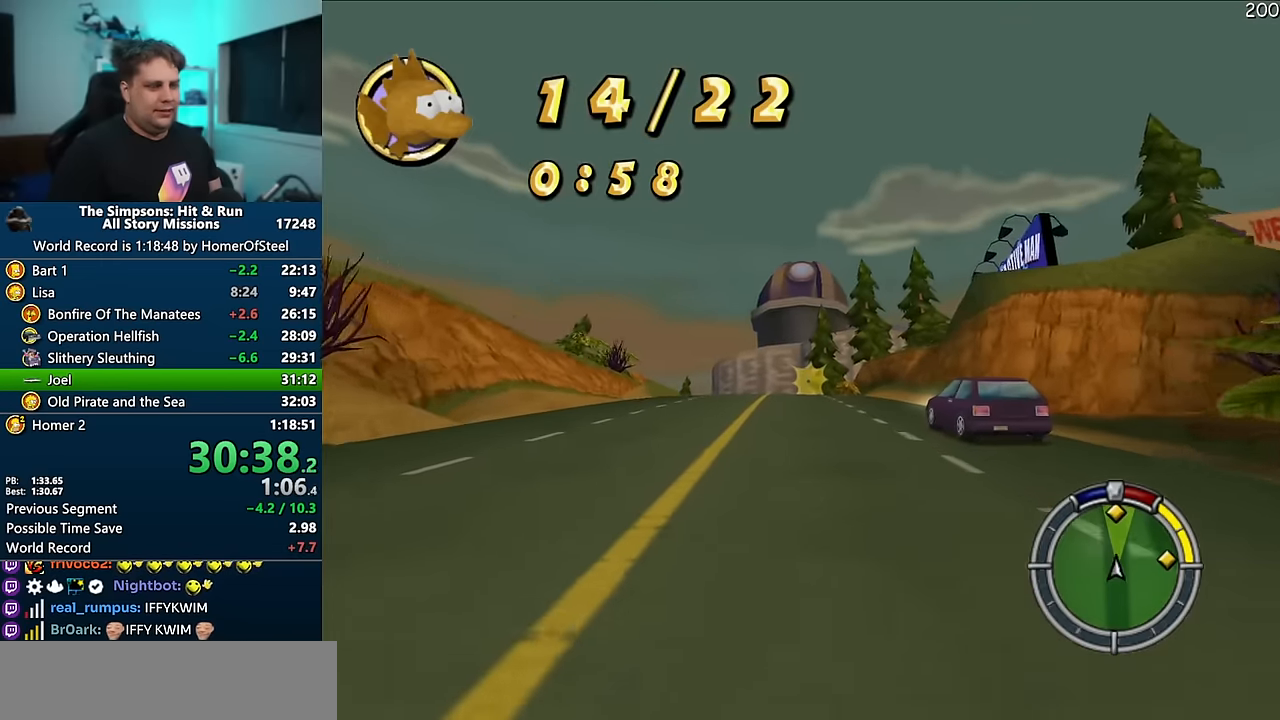
{"dt_ms": 500, "buttons": ["A"], "left_stick": "center", "right_stick": "center", "events": []}
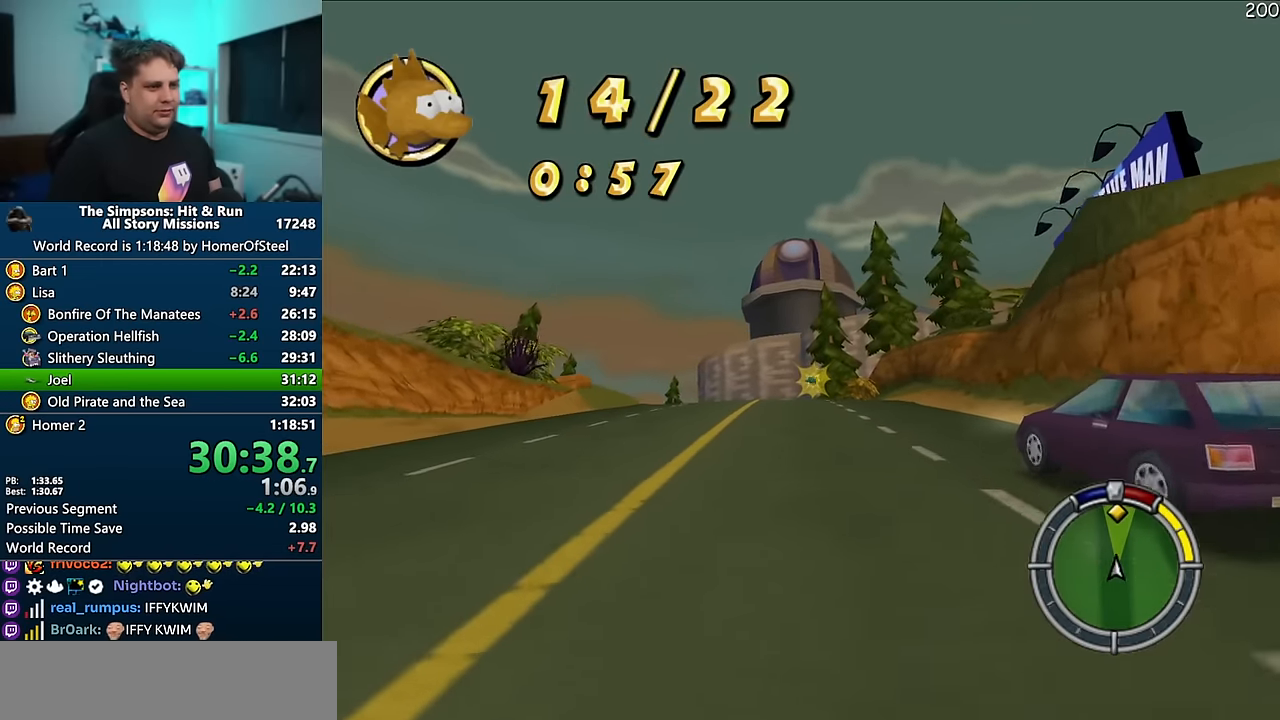
{"dt_ms": 1000, "buttons": ["A"], "left_stick": "center", "right_stick": "center", "events": [[750, "left_stick", "left"], [983, "left_stick", "center"]]}
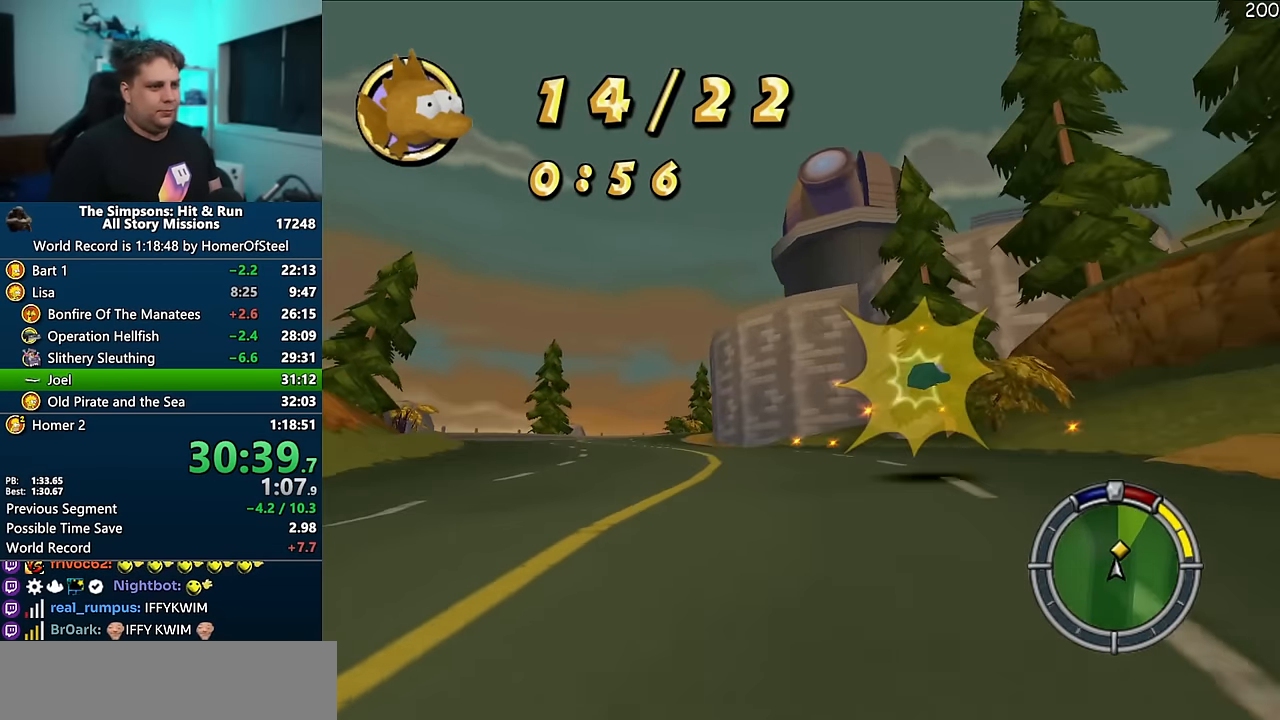
{"dt_ms": 500, "buttons": ["A"], "left_stick": "center", "right_stick": "center", "events": [[83, "left_stick", "left"], [383, "left_stick", "center"]]}
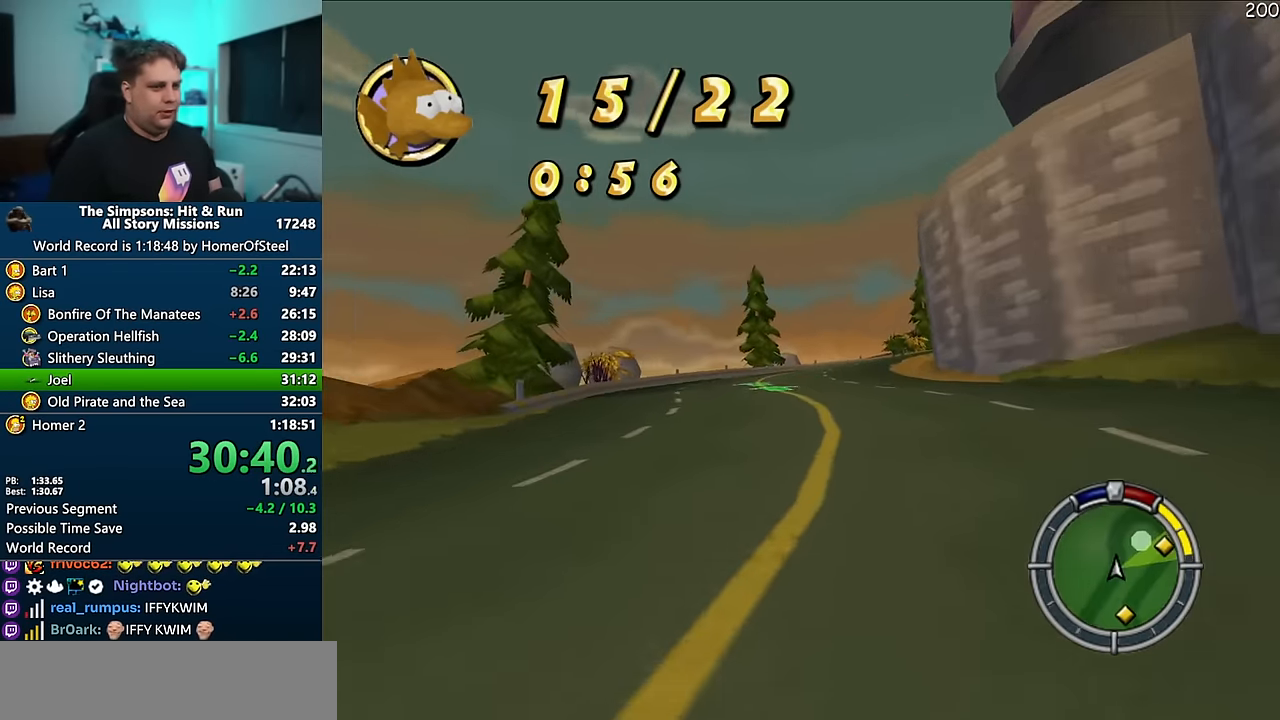
{"dt_ms": 500, "buttons": ["A"], "left_stick": "center", "right_stick": "center", "events": []}
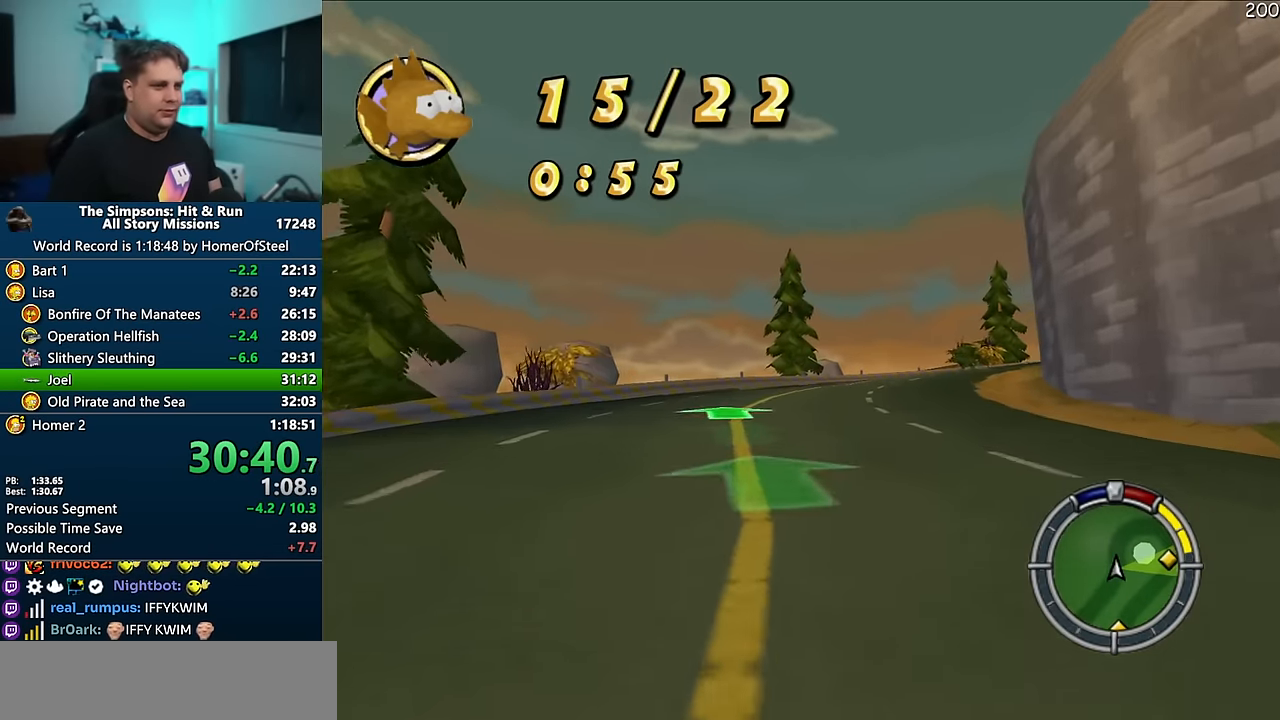
{"dt_ms": 500, "buttons": ["A"], "left_stick": "right", "right_stick": "center", "events": [[133, "left_stick", "right"]]}
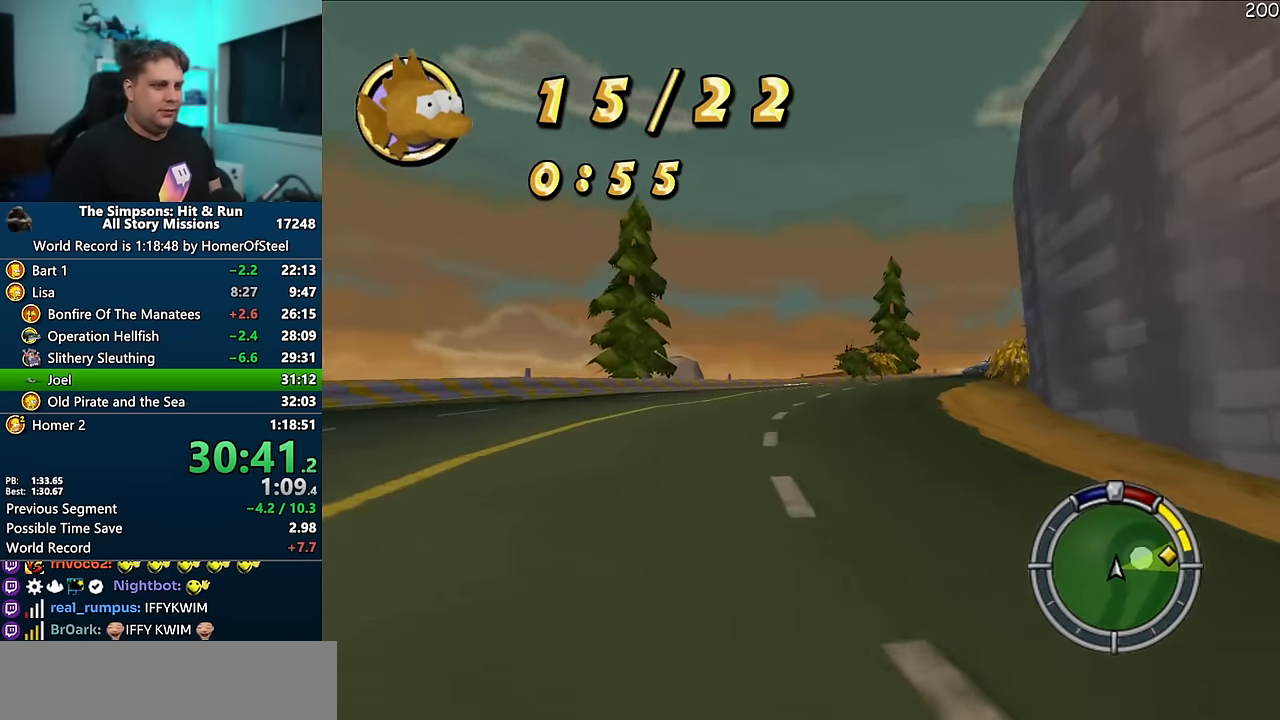
{"dt_ms": 500, "buttons": ["A"], "left_stick": "right", "right_stick": "center", "events": [[67, "left_stick", "center"], [300, "left_stick", "right"]]}
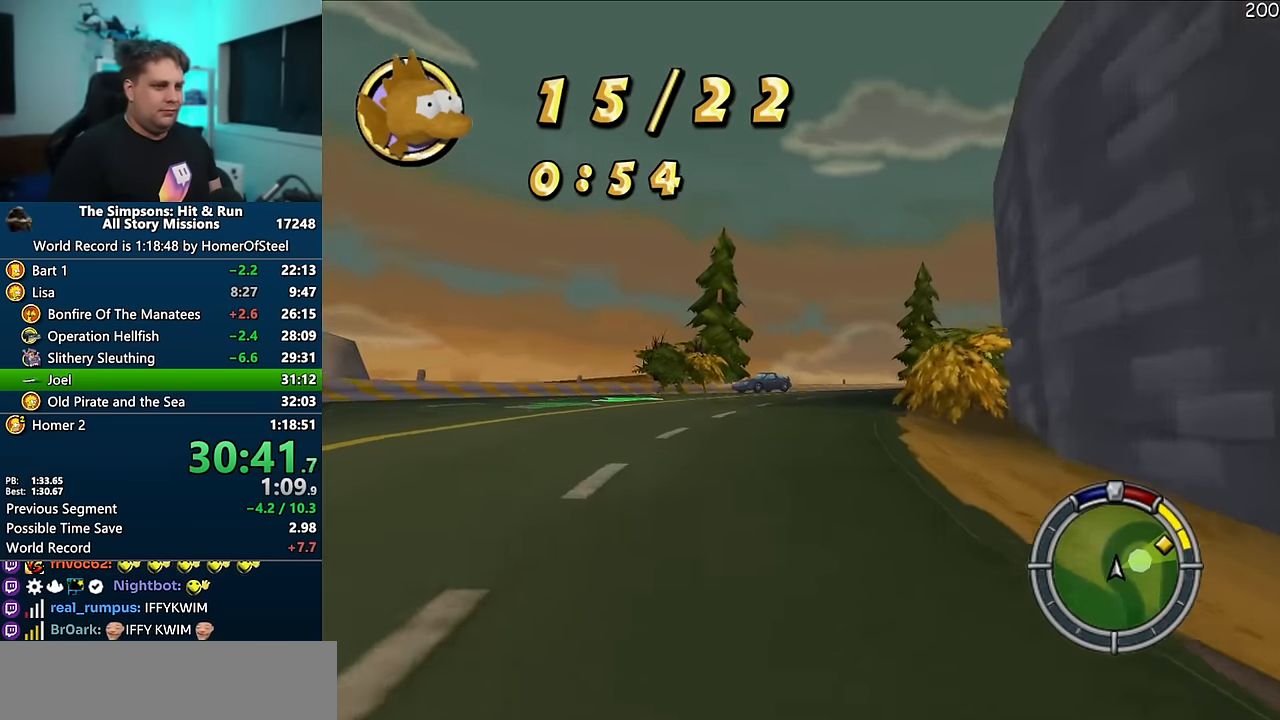
{"dt_ms": 500, "buttons": ["A"], "left_stick": "right", "right_stick": "center", "events": [[167, "left_stick", "center"], [450, "left_stick", "right"]]}
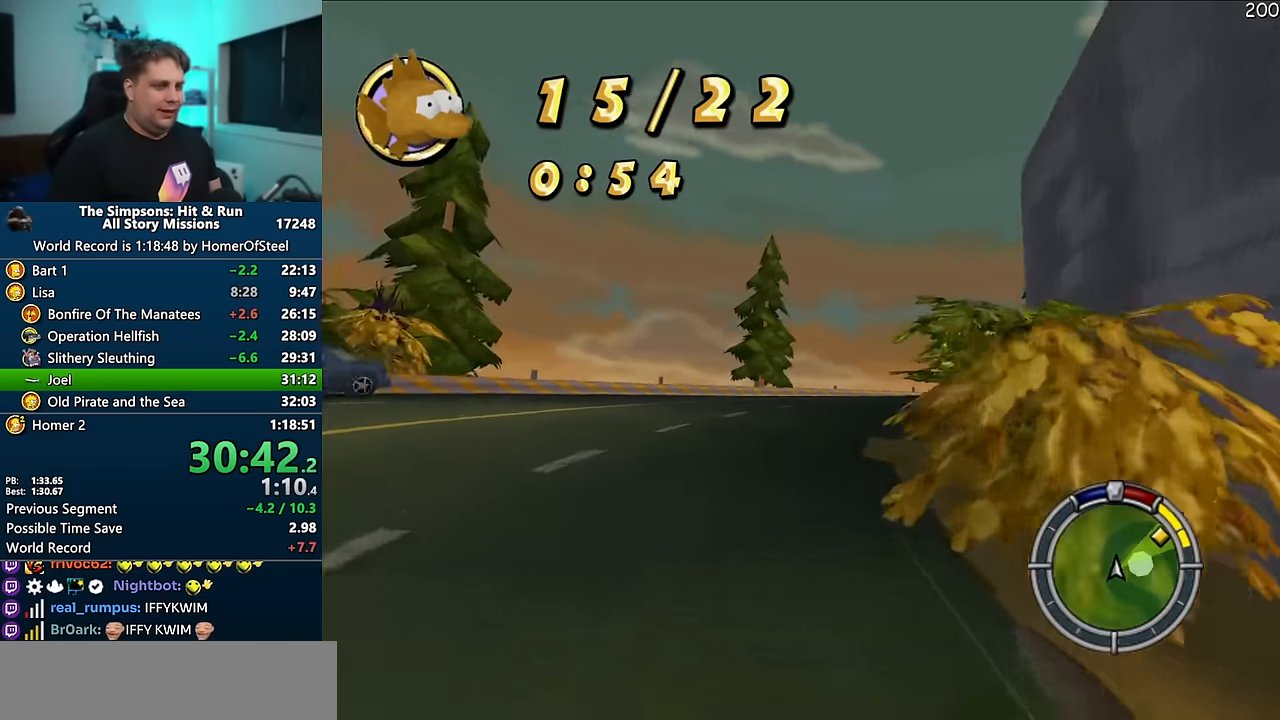
{"dt_ms": 500, "buttons": ["A"], "left_stick": "center", "right_stick": "center", "events": [[333, "left_stick", "center"]]}
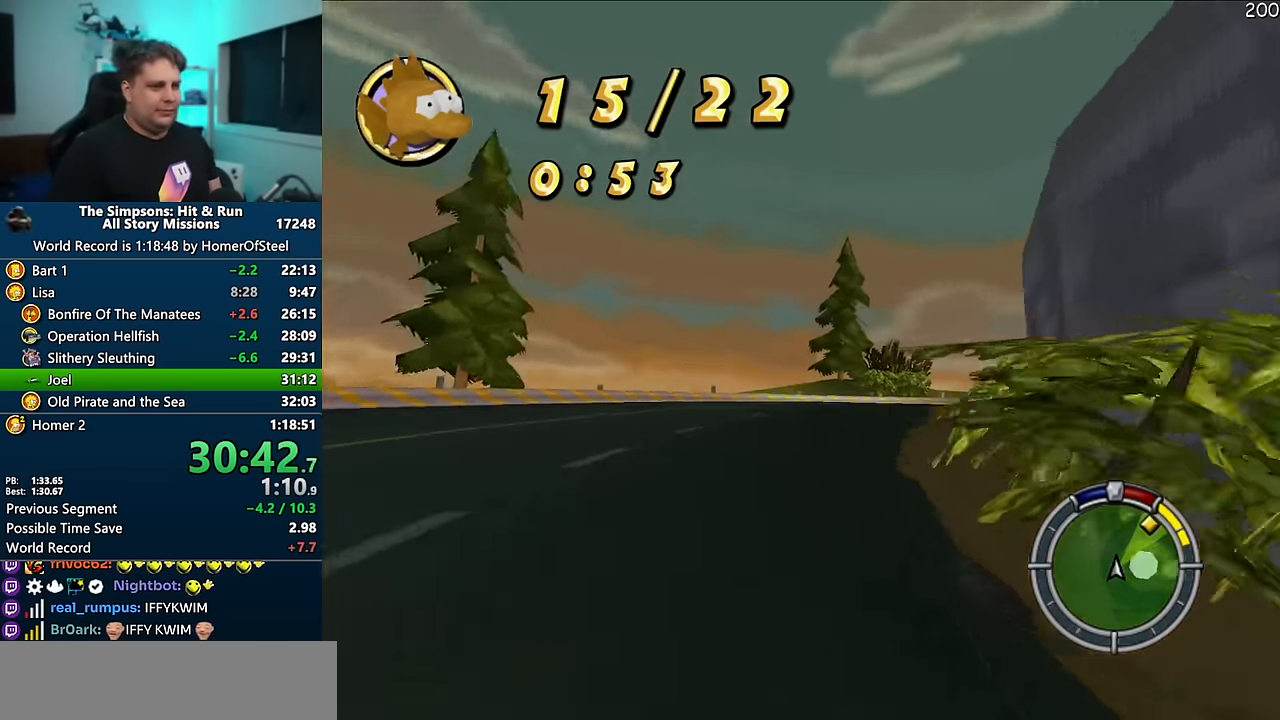
{"dt_ms": 500, "buttons": ["A"], "left_stick": "right", "right_stick": "center", "events": [[17, "left_stick", "right"], [233, "left_stick", "center"], [433, "left_stick", "right"]]}
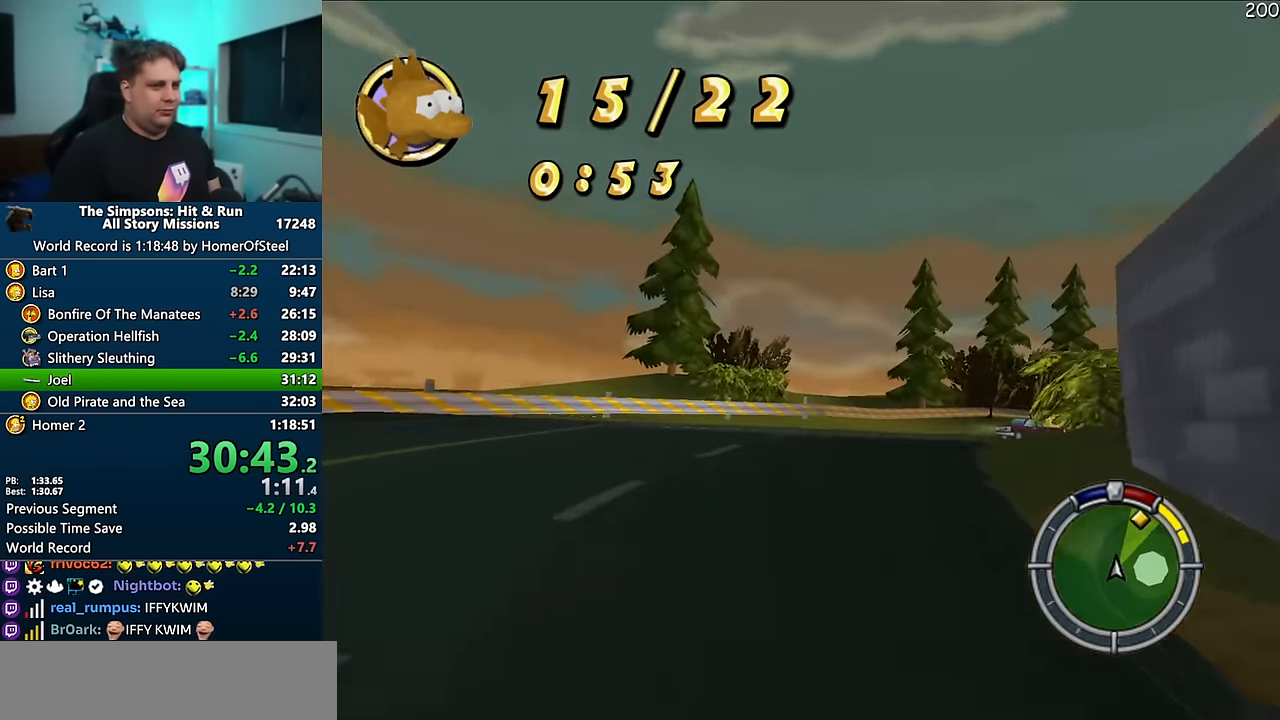
{"dt_ms": 500, "buttons": ["A"], "left_stick": "right", "right_stick": "center", "events": [[117, "left_stick", "center"], [350, "left_stick", "right"]]}
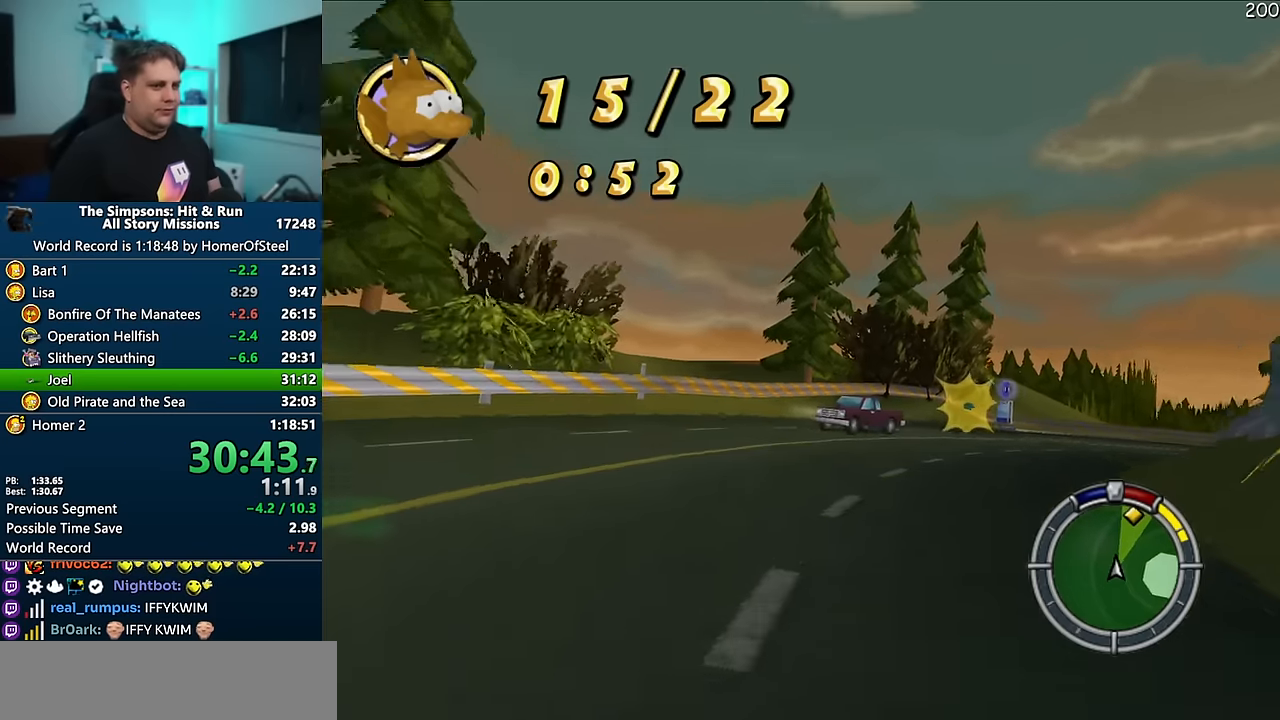
{"dt_ms": 500, "buttons": ["A"], "left_stick": "right", "right_stick": "center", "events": [[33, "left_stick", "center"], [183, "left_stick", "right"], [366, "left_stick", "center"], [450, "left_stick", "right"]]}
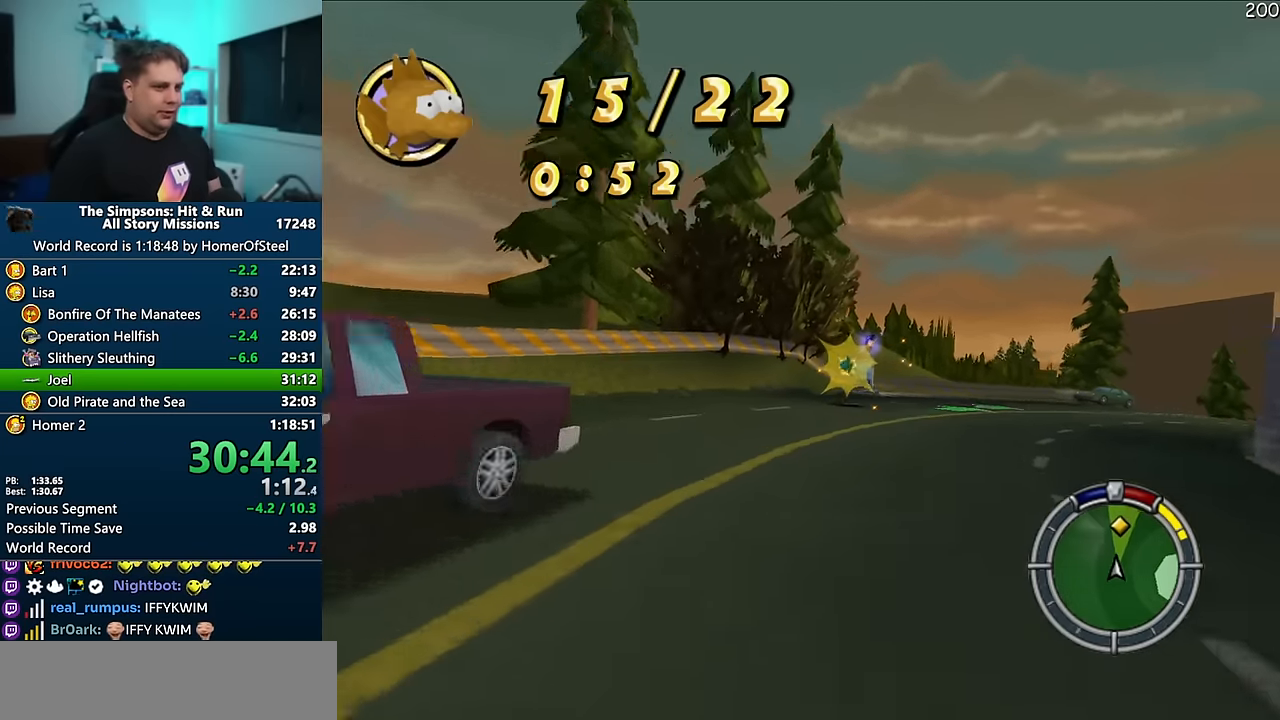
{"dt_ms": 500, "buttons": ["A"], "left_stick": "right", "right_stick": "center", "events": [[133, "left_stick", "center"], [233, "left_stick", "right"]]}
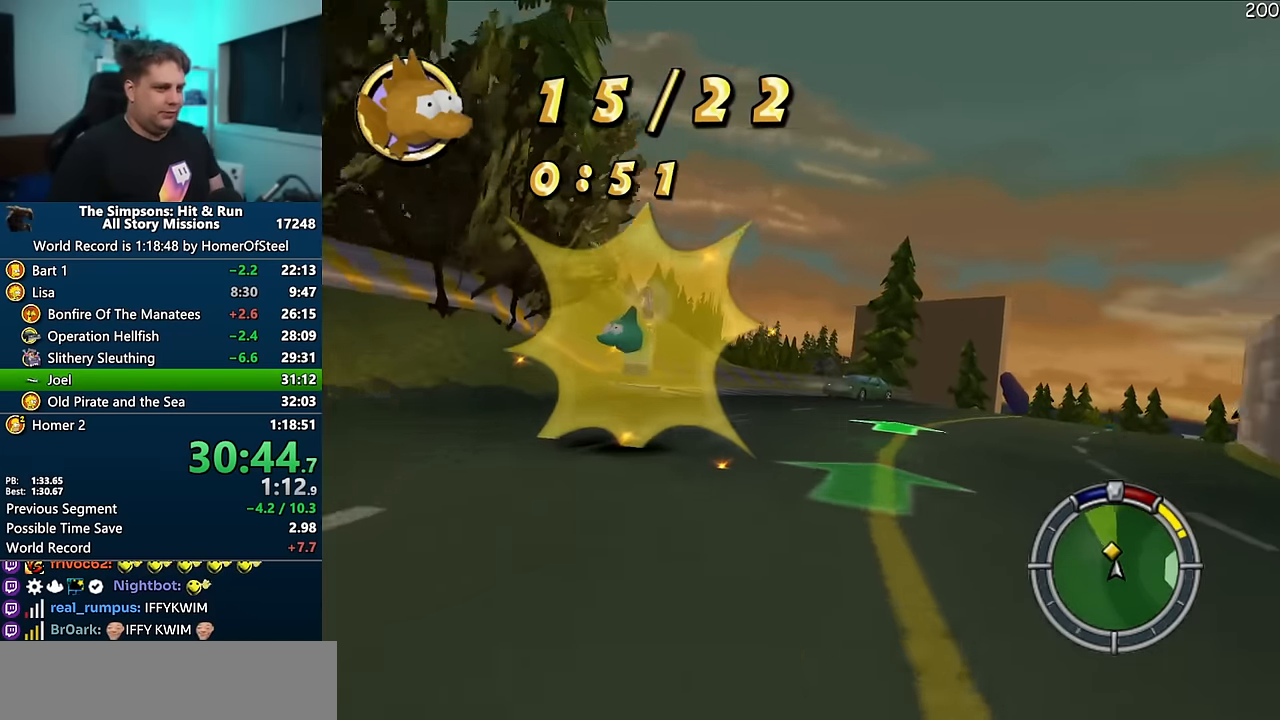
{"dt_ms": 500, "buttons": ["A"], "left_stick": "right", "right_stick": "center", "events": [[283, "left_stick", "center"], [416, "left_stick", "right"]]}
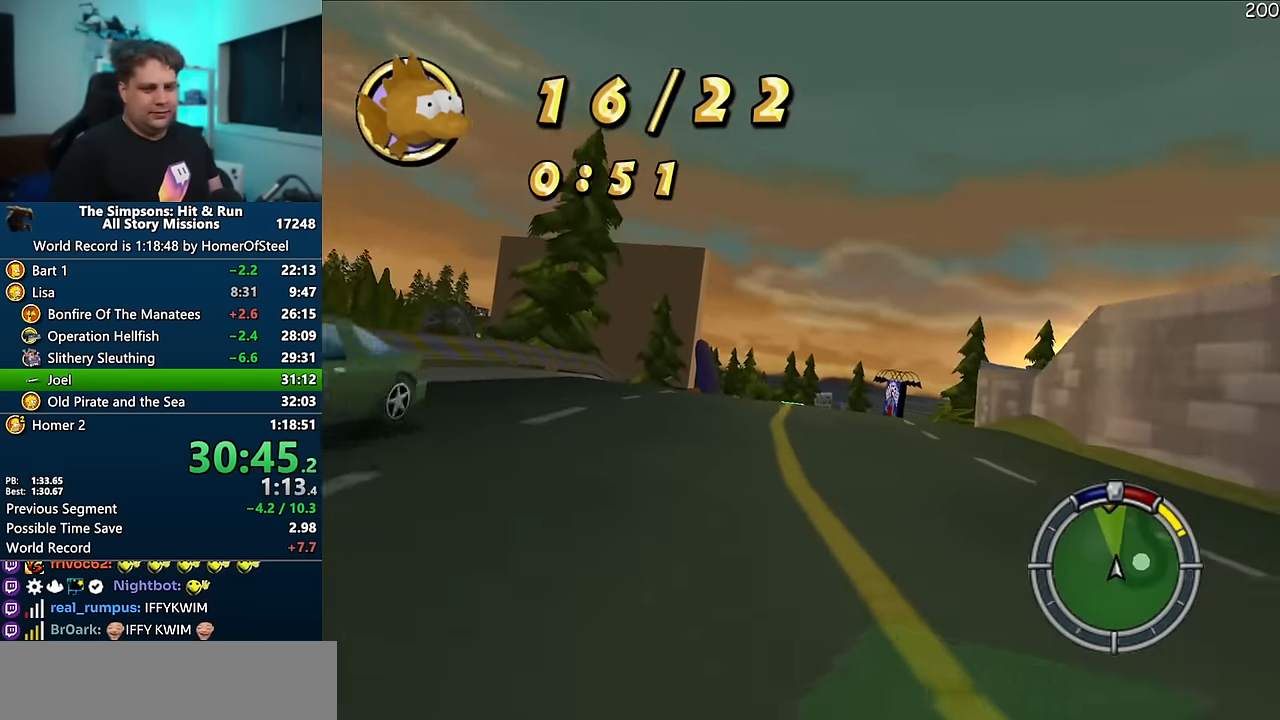
{"dt_ms": 500, "buttons": ["A"], "left_stick": "center", "right_stick": "center", "events": [[66, "left_stick", "center"]]}
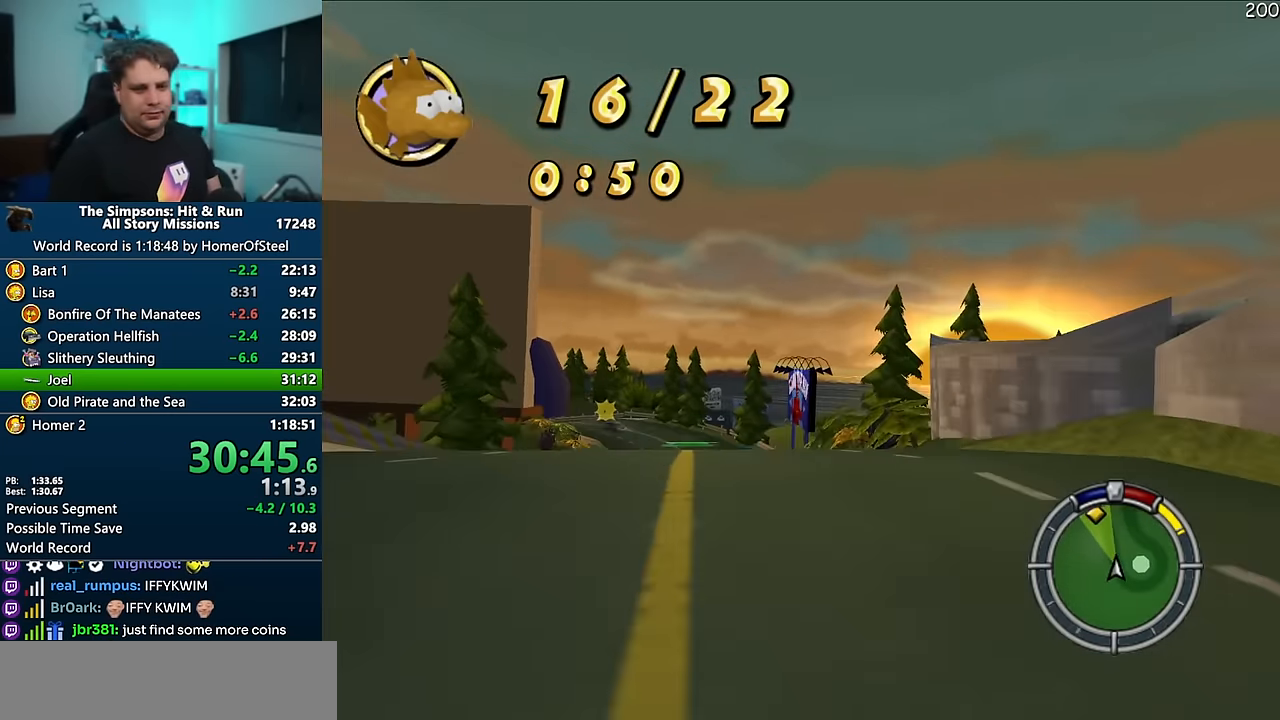
{"dt_ms": 500, "buttons": ["A"], "left_stick": "left", "right_stick": "center", "events": [[66, "left_stick", "left"], [183, "left_stick", "center"], [433, "left_stick", "left"]]}
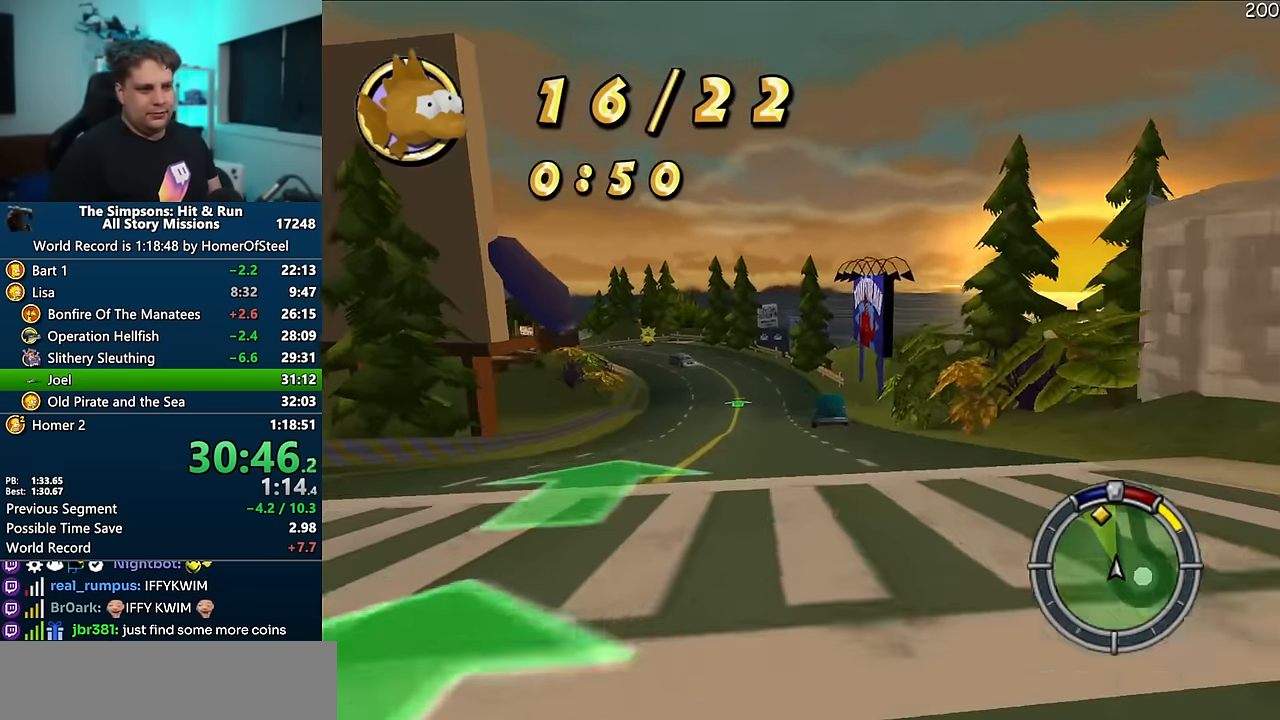
{"dt_ms": 500, "buttons": ["A"], "left_stick": "left", "right_stick": "center", "events": [[50, "left_stick", "center"], [250, "right_stick", "down"], [450, "left_stick", "left"], [450, "right_stick", "center"]]}
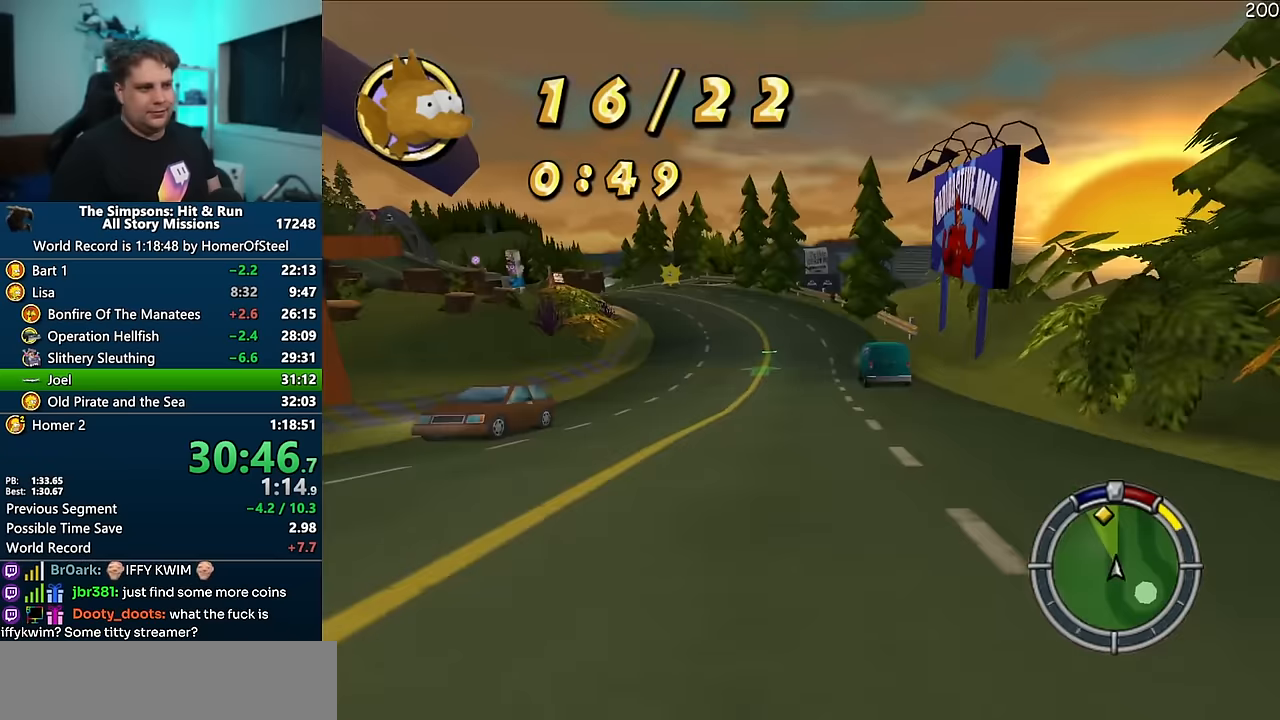
{"dt_ms": 500, "buttons": ["A"], "left_stick": "center", "right_stick": "center", "events": [[50, "left_stick", "center"], [267, "left_stick", "left"], [400, "left_stick", "center"]]}
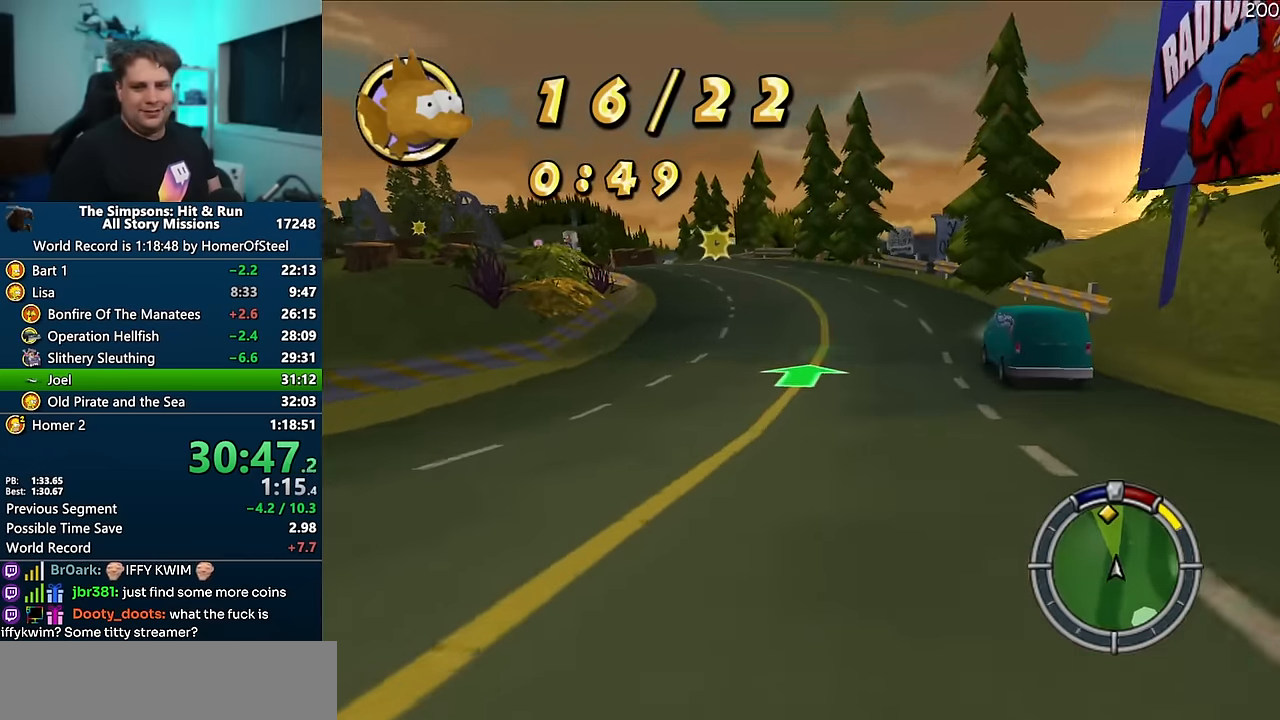
{"dt_ms": 1000, "buttons": ["A"], "left_stick": "center", "right_stick": "center", "events": [[67, "left_stick", "left"], [200, "left_stick", "center"], [384, "left_stick", "left"], [500, "left_stick", "center"], [650, "left_stick", "left"], [867, "left_stick", "center"]]}
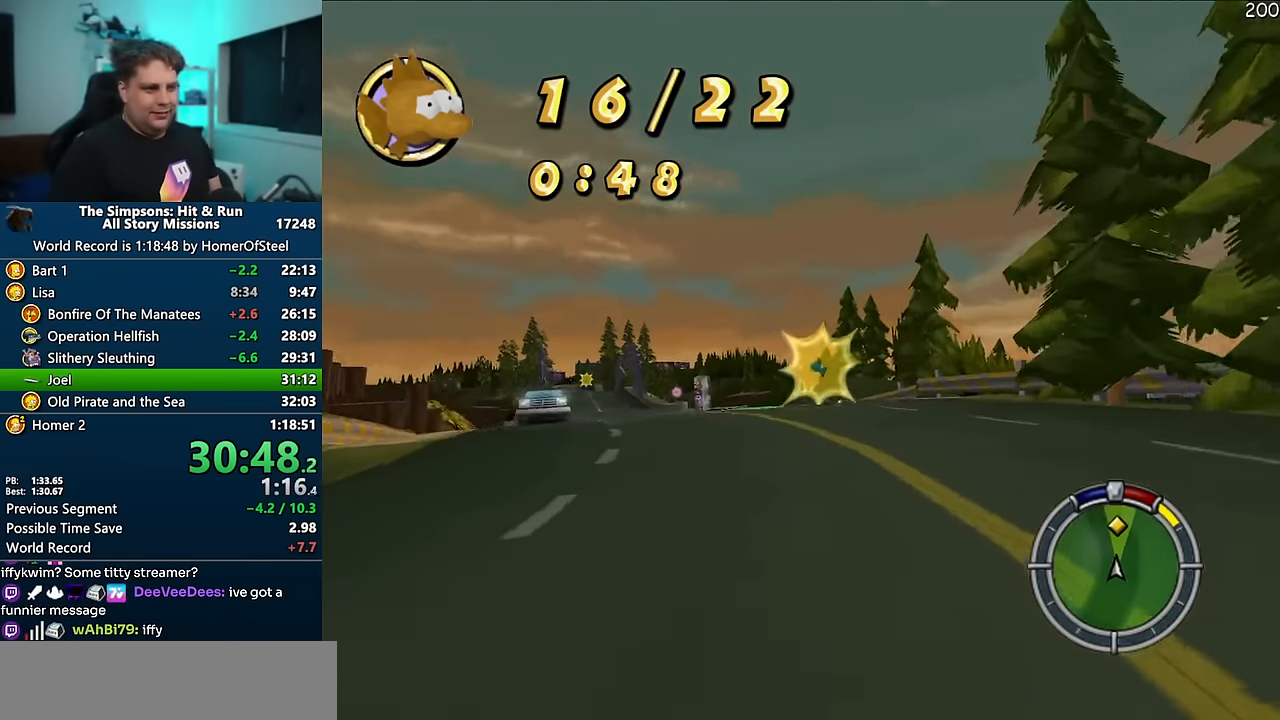
{"dt_ms": 500, "buttons": ["A"], "left_stick": "center", "right_stick": "center", "events": [[217, "left_stick", "left"], [500, "left_stick", "center"]]}
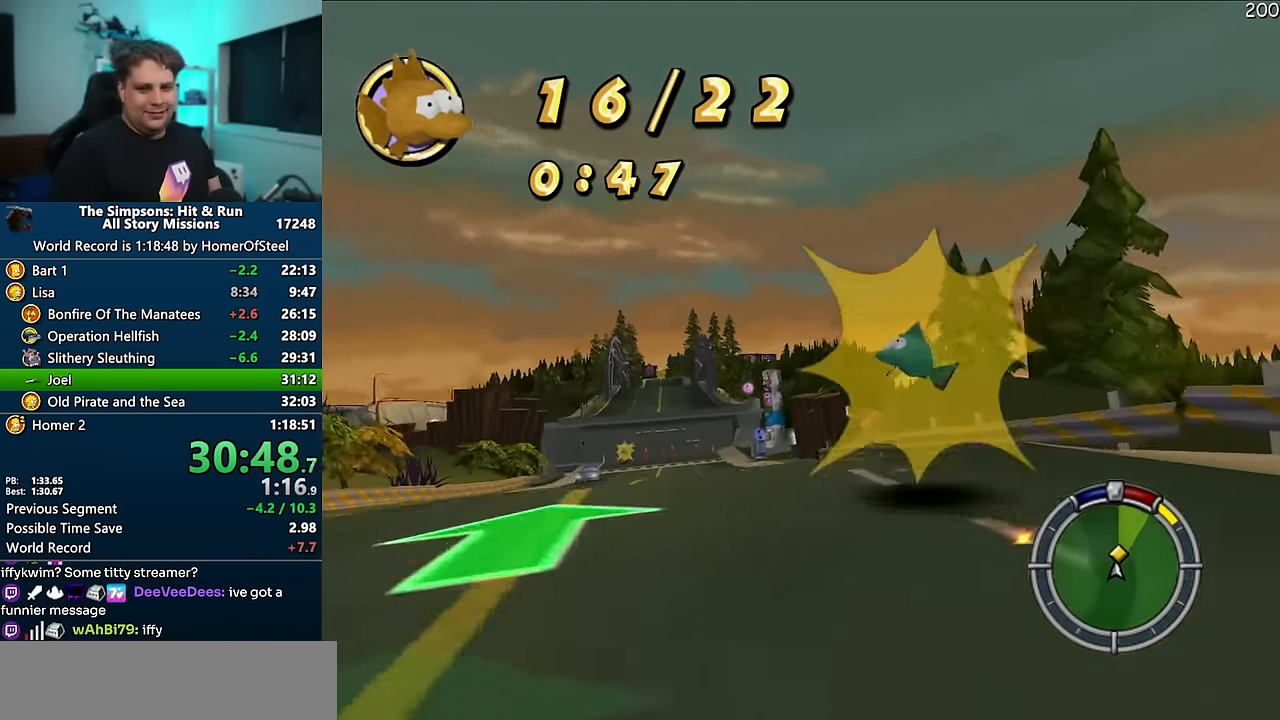
{"dt_ms": 500, "buttons": ["A"], "left_stick": "left", "right_stick": "center", "events": [[167, "left_stick", "left"], [284, "left_stick", "center"], [417, "left_stick", "left"]]}
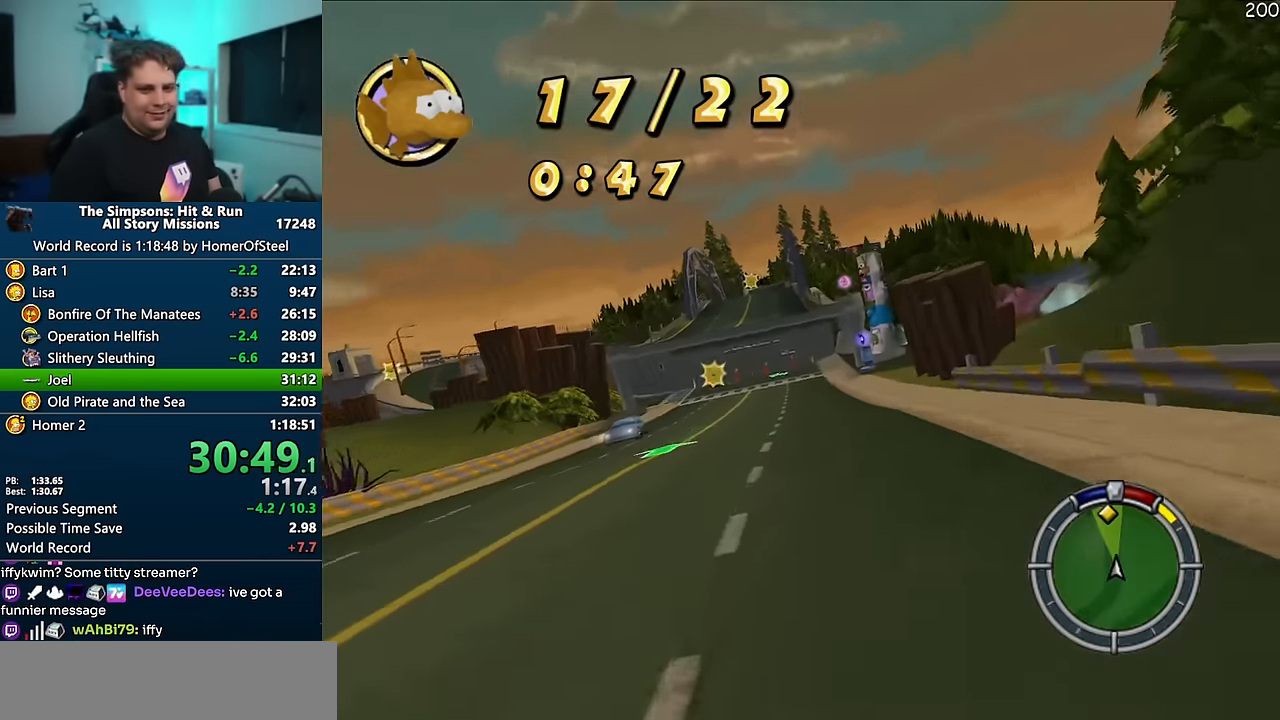
{"dt_ms": 500, "buttons": ["A"], "left_stick": "center", "right_stick": "center", "events": [[34, "left_stick", "center"], [267, "left_stick", "right"], [384, "left_stick", "center"]]}
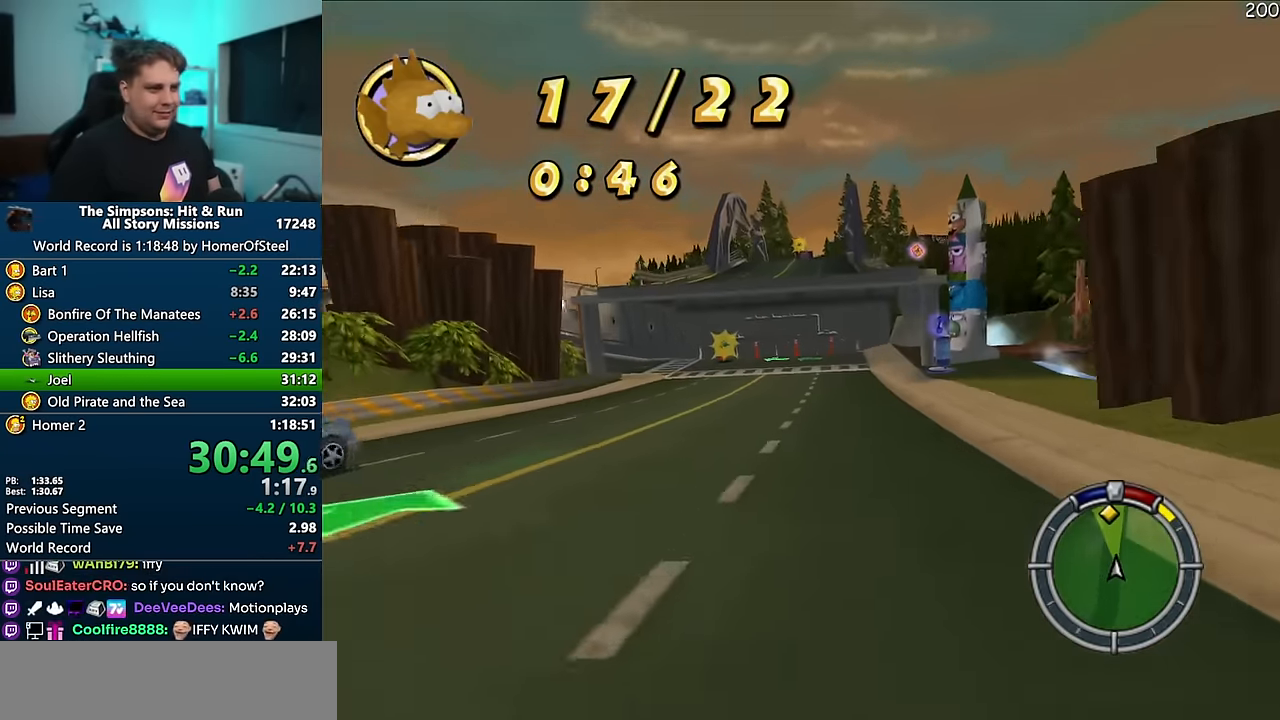
{"dt_ms": 500, "buttons": ["A"], "left_stick": "left", "right_stick": "center", "events": [[100, "left_stick", "left"], [350, "left_stick", "center"], [500, "left_stick", "left"]]}
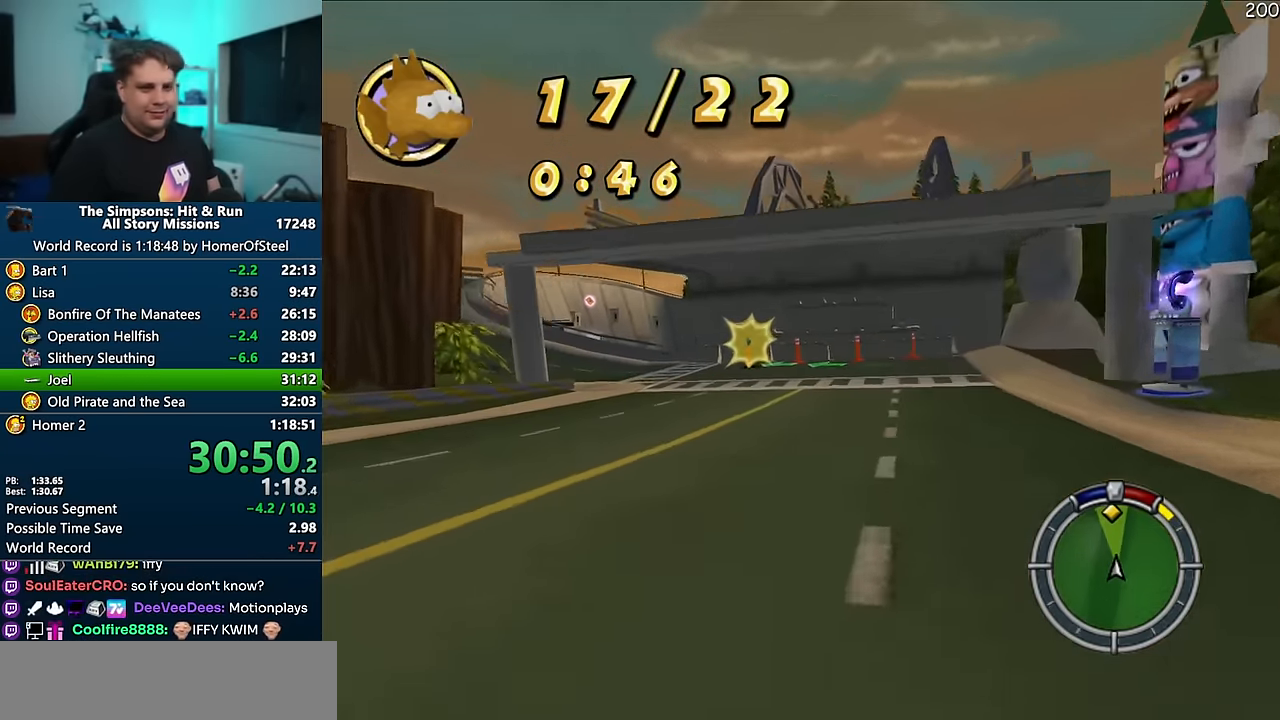
{"dt_ms": 1000, "buttons": ["A"], "left_stick": "left", "right_stick": "center", "events": [[300, "left_stick", "center"], [384, "left_stick", "left"], [500, "left_stick", "center"], [567, "left_stick", "left"]]}
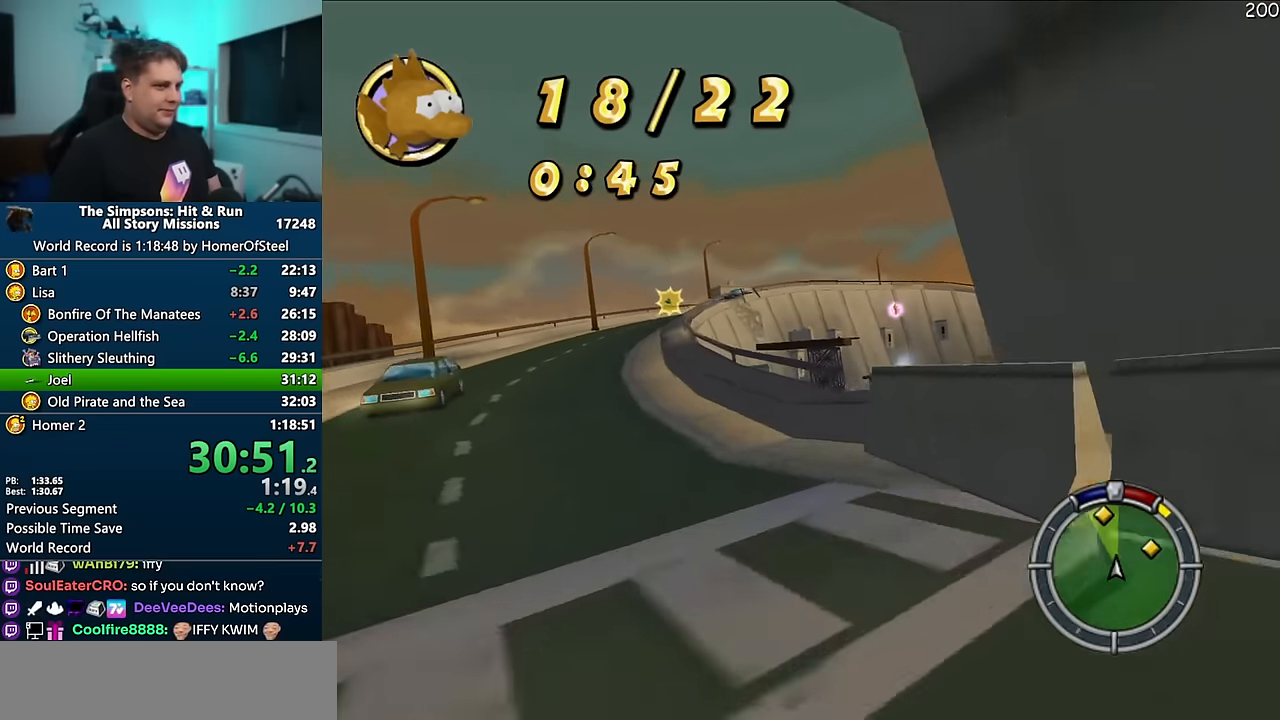
{"dt_ms": 500, "buttons": ["A"], "left_stick": "center", "right_stick": "center", "events": [[167, "left_stick", "center"]]}
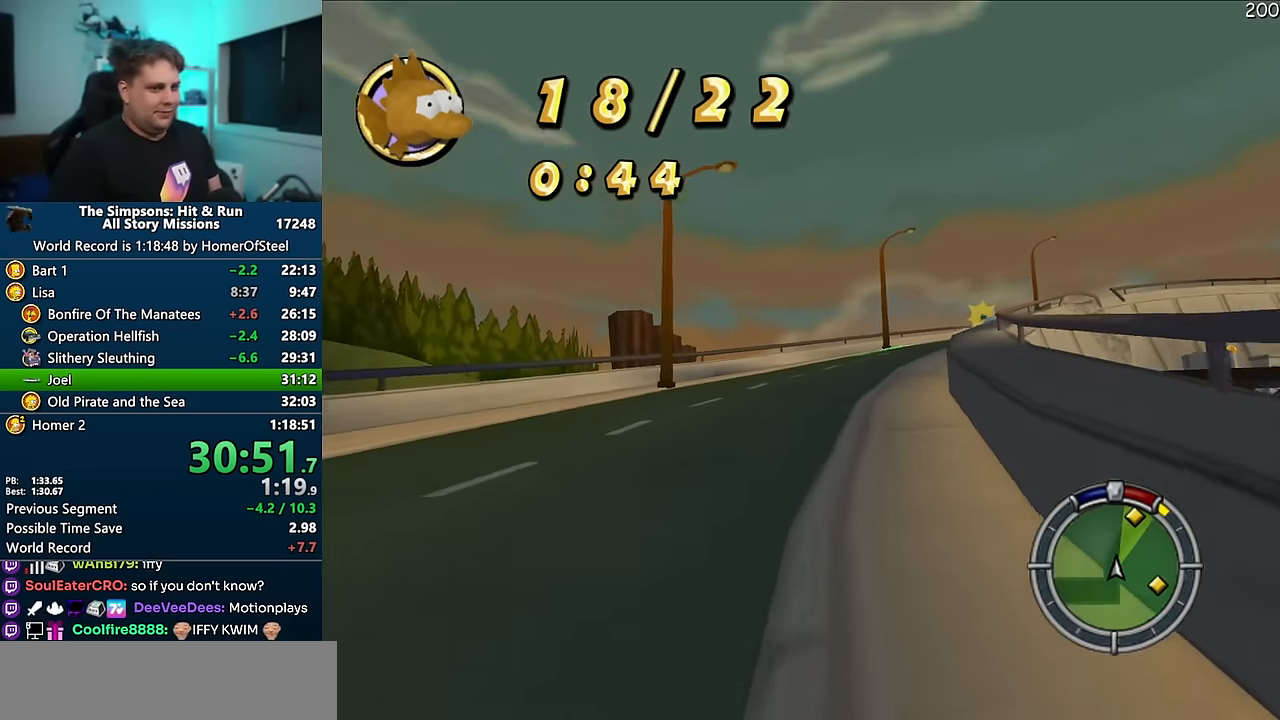
{"dt_ms": 500, "buttons": ["A"], "left_stick": "right", "right_stick": "center", "events": [[84, "left_stick", "right"], [284, "left_stick", "center"], [434, "left_stick", "right"]]}
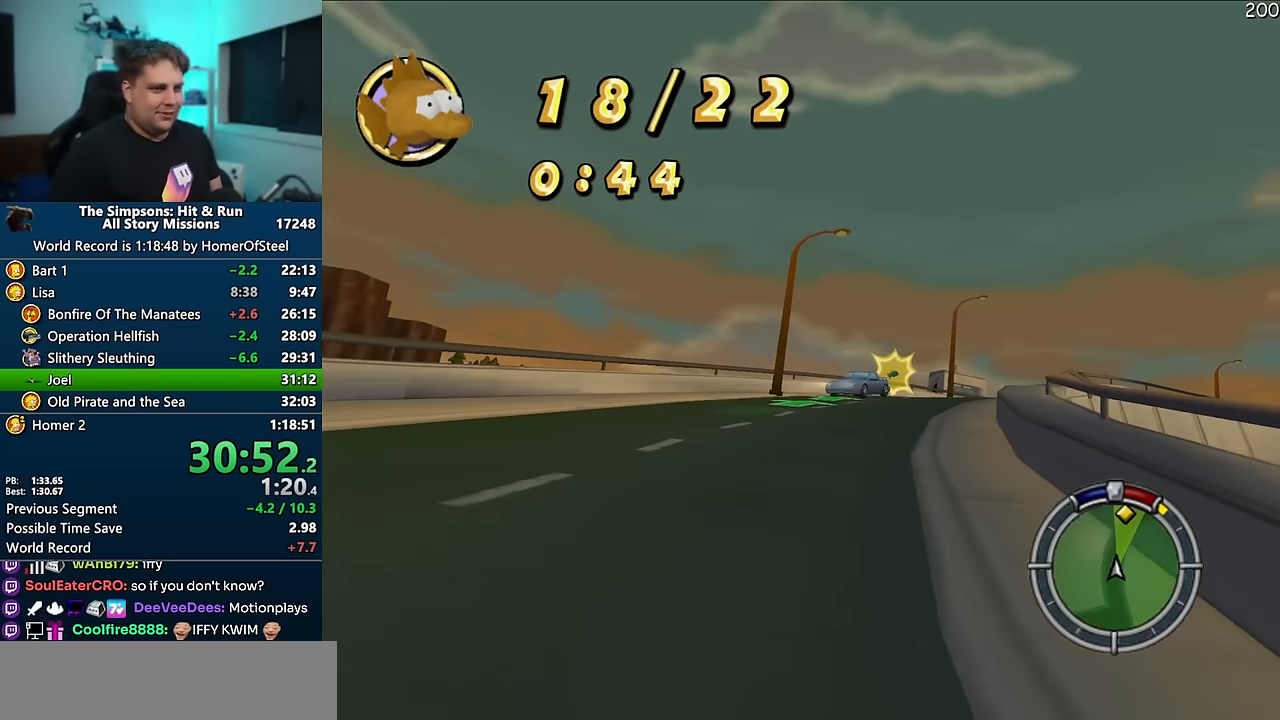
{"dt_ms": 500, "buttons": ["A"], "left_stick": "left", "right_stick": "center", "events": [[134, "left_stick", "center"], [317, "left_stick", "right"], [467, "left_stick", "left"]]}
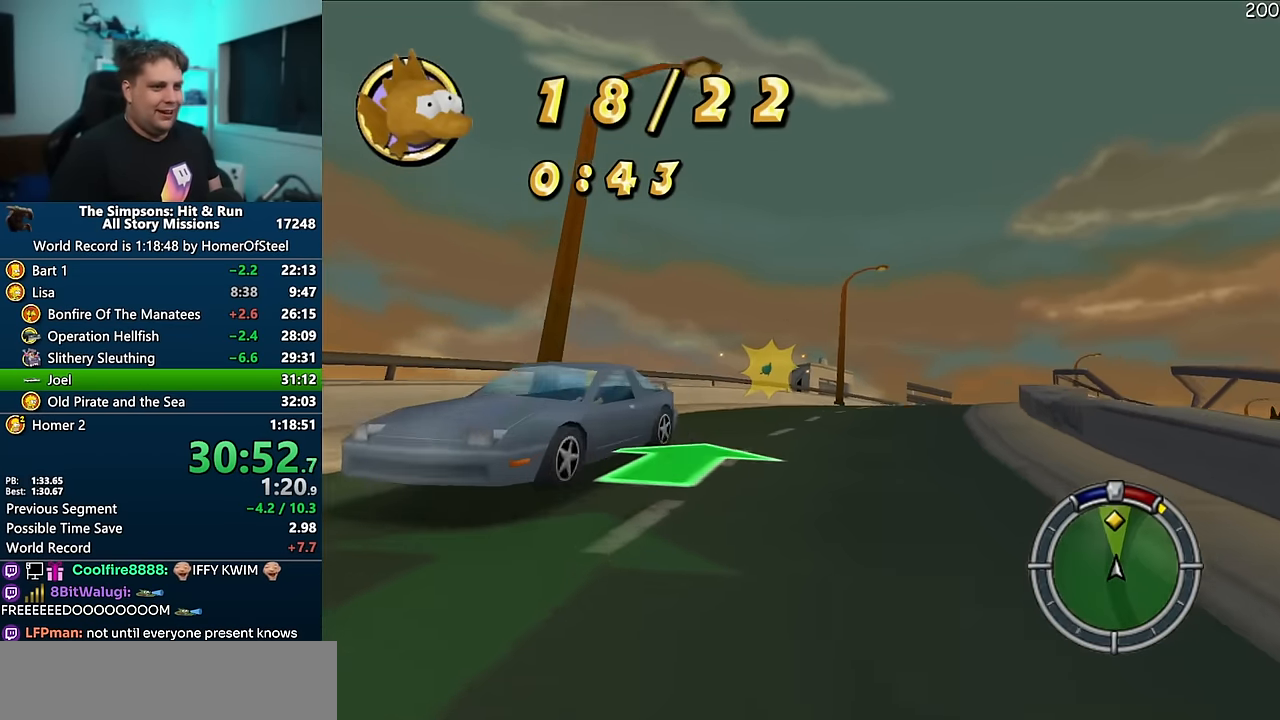
{"dt_ms": 500, "buttons": ["A", "R1"], "left_stick": "right", "right_stick": "center", "events": [[117, "left_stick", "center"], [350, "left_stick", "right"], [367, "R1", "down"]]}